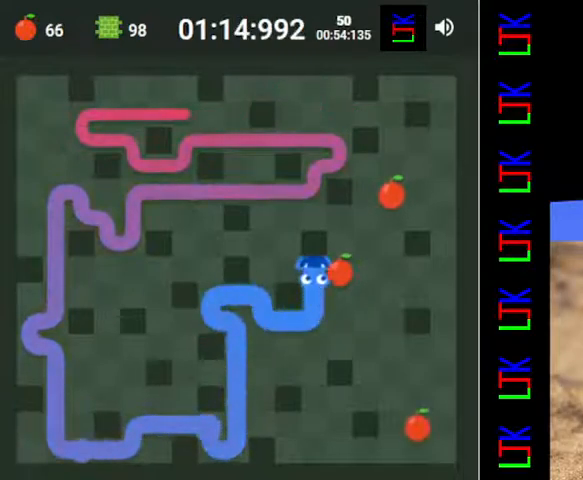
Gameplay with keyboard; each line is a JSON object with the keys held at the frame after it. "events" lists presses ("down") and releases ("up") of "down", "left", "right" and "up" between this image and that frame as [ms after this image, input, new state], when the widget could be followed in between. No other keys are recorded. Mouse input is not recorded.
{"keys": ["down"], "events": [[133, "right", "up"], [300, "down", "up"], [300, "right", "down"], [400, "down", "down"], [467, "right", "up"]]}
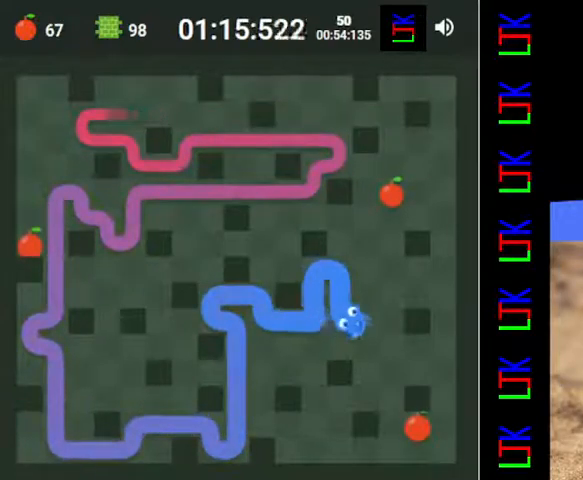
{"keys": ["down"], "events": [[100, "right", "down"], [133, "down", "up"], [200, "down", "down"], [267, "right", "up"]]}
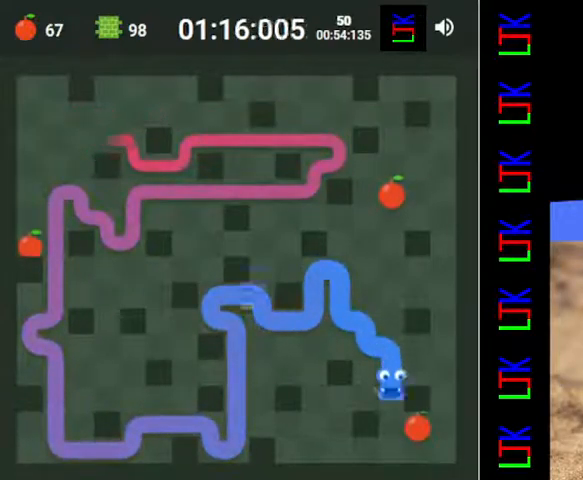
{"keys": ["right", "up"], "events": [[67, "down", "up"], [167, "right", "down"], [233, "down", "down"], [300, "right", "up"], [367, "down", "up"], [367, "right", "down"], [467, "up", "down"]]}
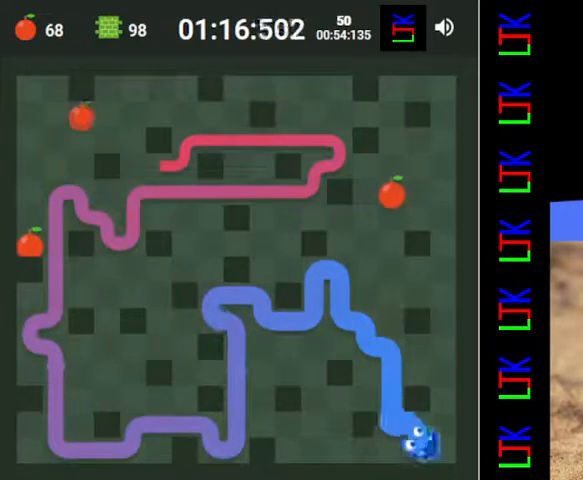
{"keys": ["up"], "events": [[33, "right", "up"]]}
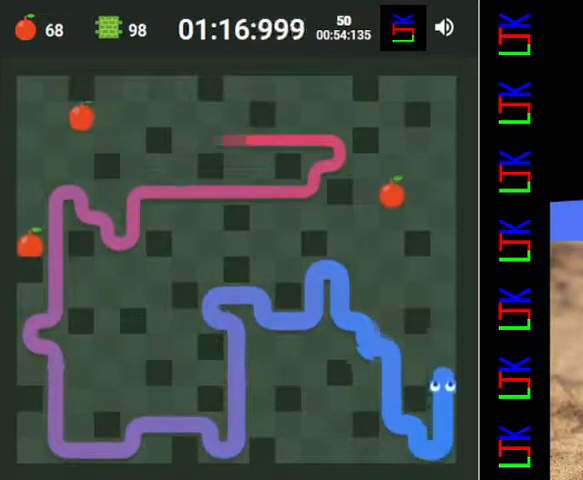
{"keys": ["left"], "events": [[200, "up", "up"], [400, "left", "down"]]}
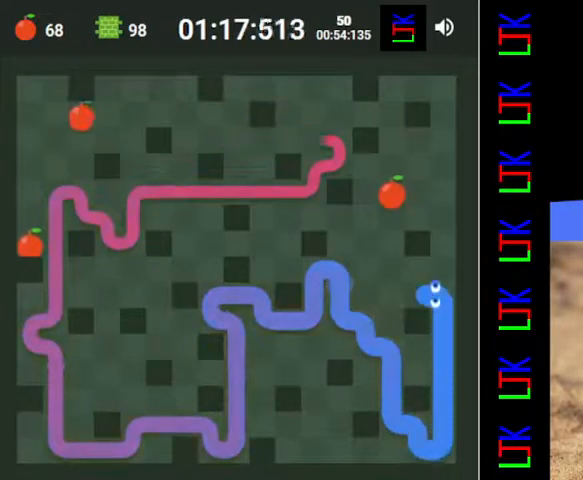
{"keys": ["up"], "events": [[133, "left", "up"], [233, "up", "down"]]}
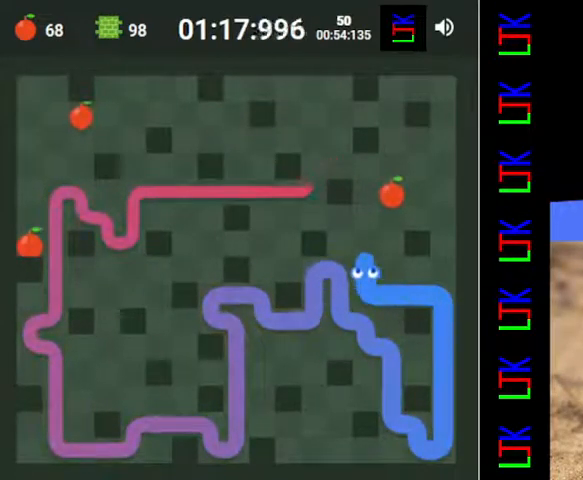
{"keys": ["down"], "events": [[167, "up", "up"], [333, "right", "down"], [400, "down", "down"], [433, "right", "up"]]}
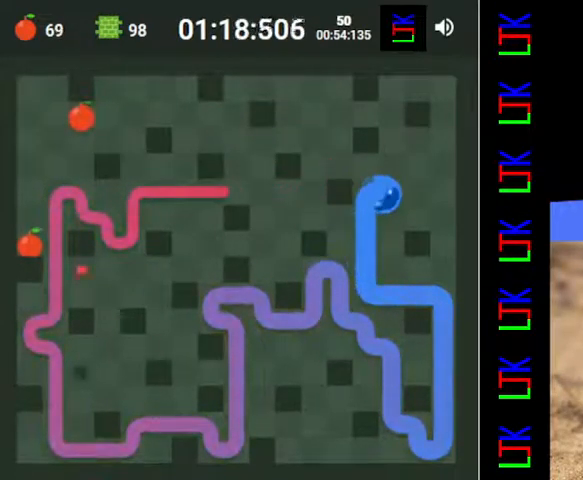
{"keys": [], "events": [[33, "down", "up"], [33, "right", "down"], [167, "up", "down"], [233, "right", "up"], [433, "up", "up"]]}
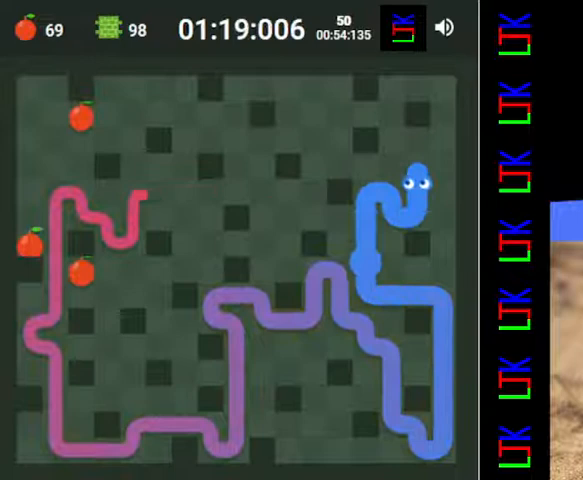
{"keys": ["up"], "events": [[33, "left", "down"], [367, "left", "up"], [467, "up", "down"]]}
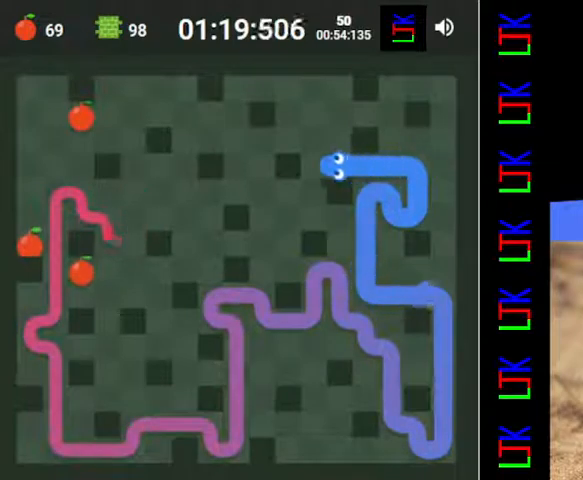
{"keys": [], "events": [[33, "left", "down"], [67, "up", "up"], [333, "left", "up"]]}
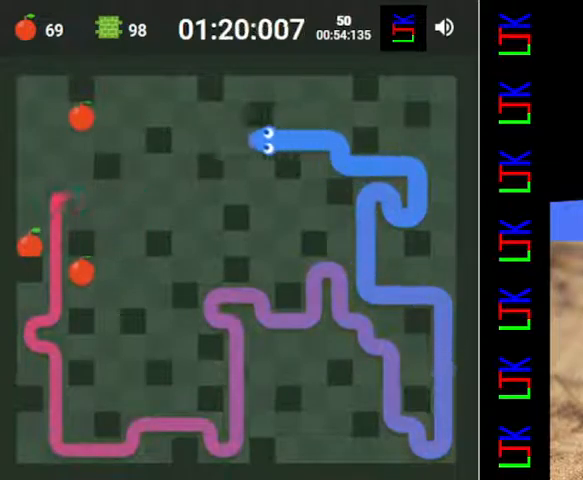
{"keys": ["left"], "events": [[133, "up", "down"], [200, "left", "down"], [267, "up", "up"]]}
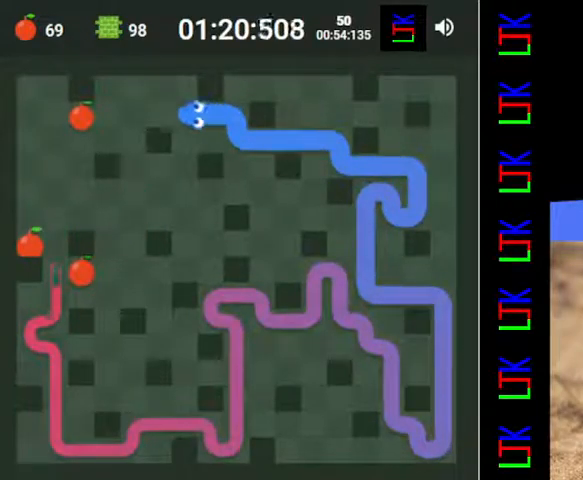
{"keys": [], "events": [[433, "left", "up"]]}
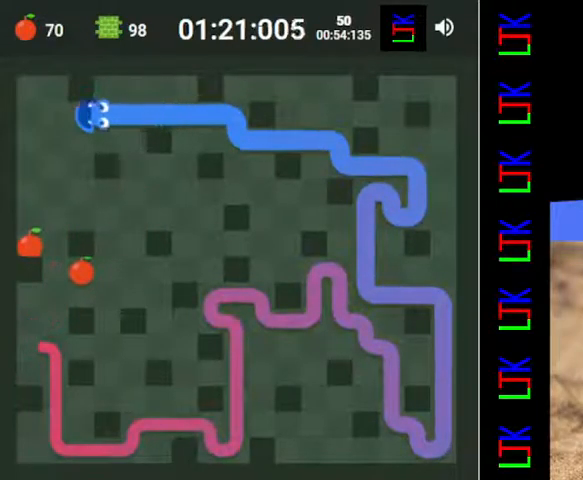
{"keys": ["down"], "events": [[300, "down", "down"]]}
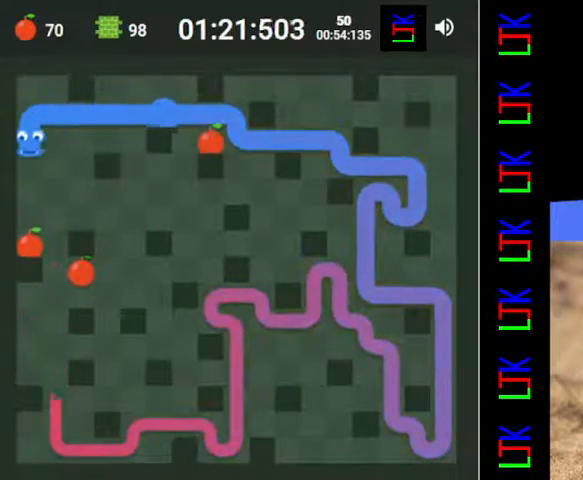
{"keys": ["right"], "events": [[133, "down", "up"], [467, "right", "down"]]}
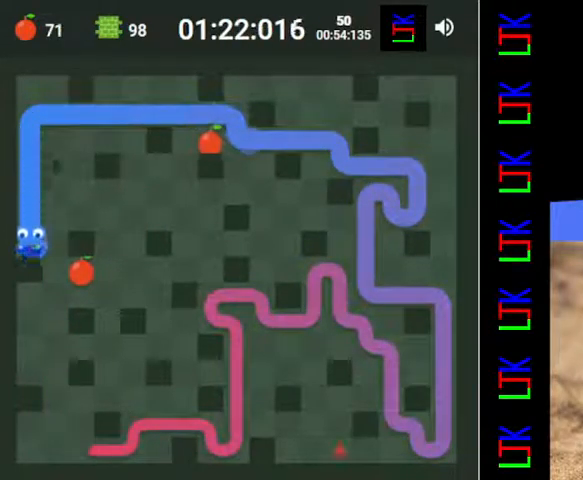
{"keys": ["right"], "events": [[33, "up", "down"], [133, "right", "up"], [333, "up", "up"], [367, "right", "down"]]}
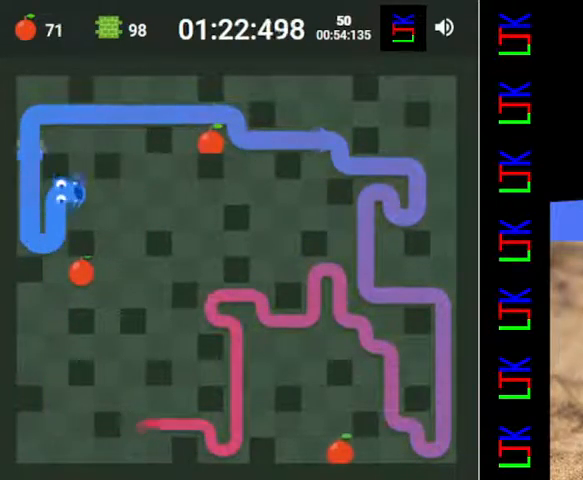
{"keys": [], "events": [[167, "right", "up"], [200, "down", "down"], [433, "down", "up"]]}
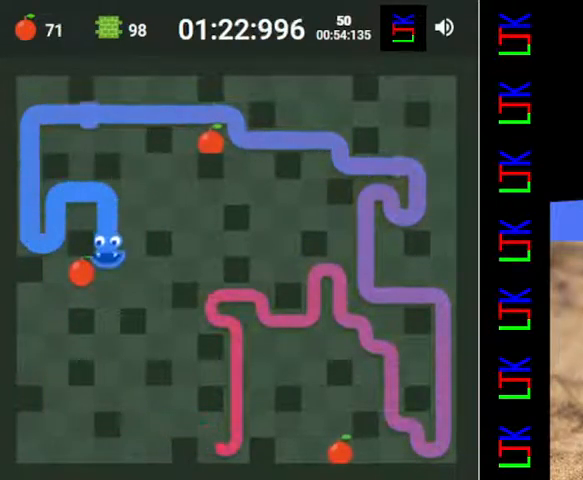
{"keys": ["down"], "events": [[67, "left", "down"], [267, "left", "up"], [333, "down", "down"]]}
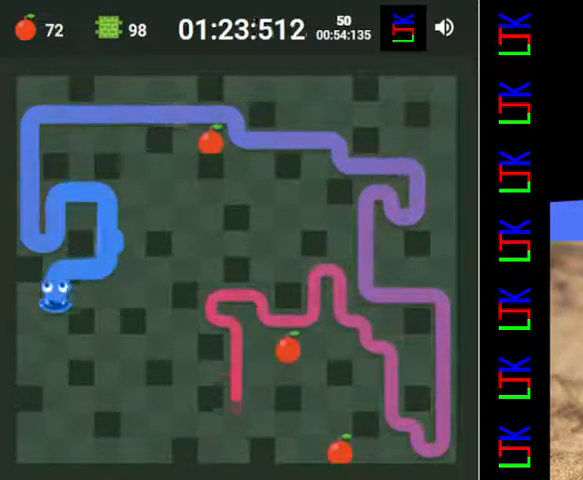
{"keys": [], "events": [[467, "down", "up"]]}
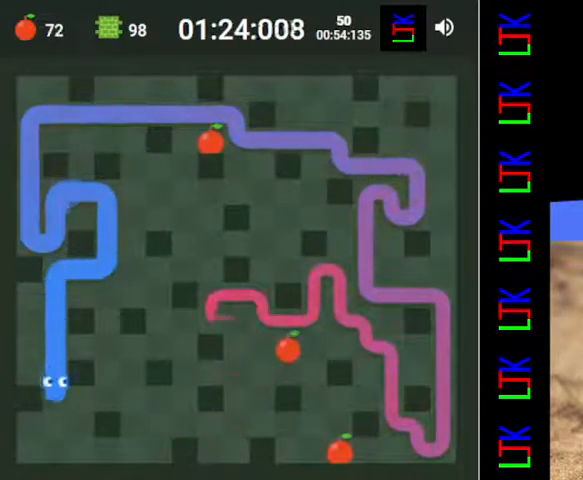
{"keys": ["right"], "events": [[267, "right", "down"]]}
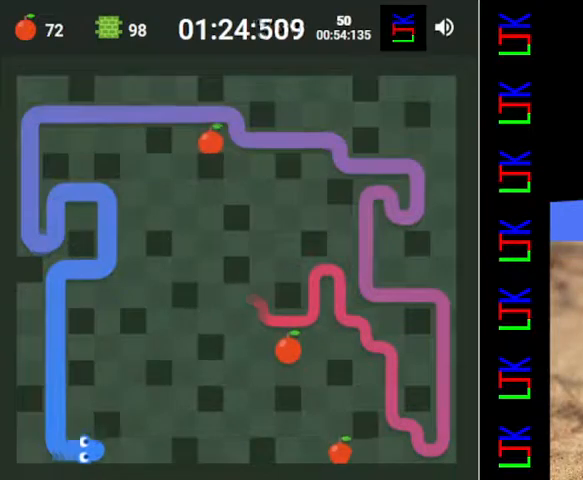
{"keys": ["right"], "events": [[33, "right", "up"], [200, "up", "down"], [233, "right", "down"], [333, "up", "up"]]}
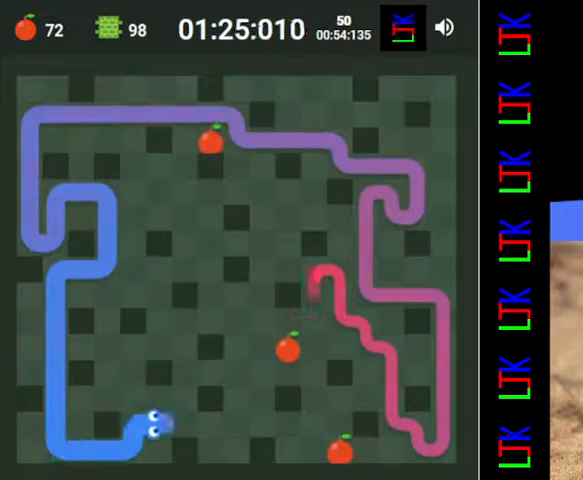
{"keys": [], "events": [[167, "right", "up"]]}
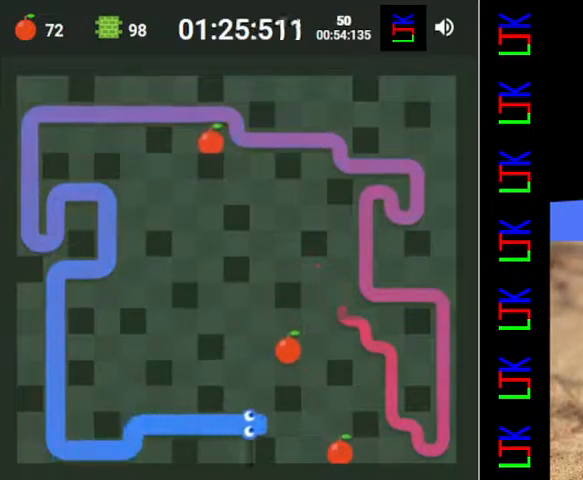
{"keys": ["right", "up"], "events": [[267, "down", "down"], [333, "right", "down"], [400, "down", "up"], [467, "up", "down"]]}
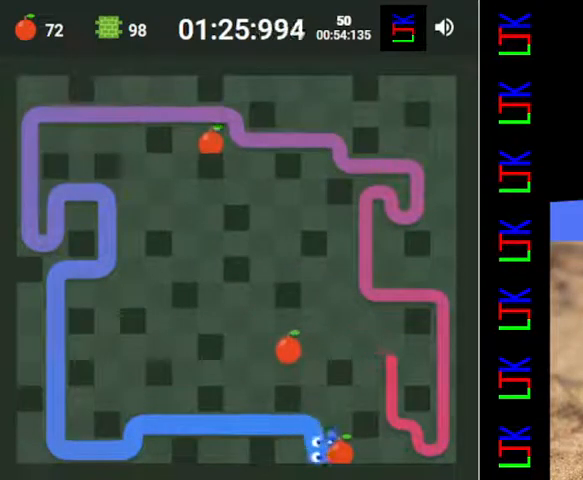
{"keys": ["up"], "events": [[33, "right", "up"], [200, "up", "up"], [300, "left", "down"], [367, "up", "down"], [433, "left", "up"]]}
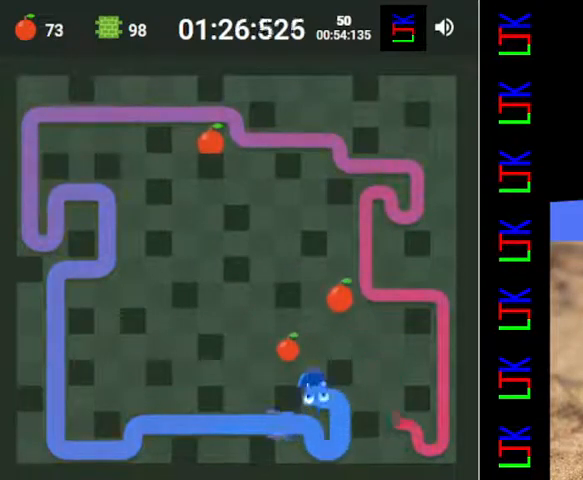
{"keys": ["right"], "events": [[67, "up", "up"], [100, "left", "down"], [233, "up", "down"], [267, "left", "up"], [300, "right", "down"], [400, "up", "up"]]}
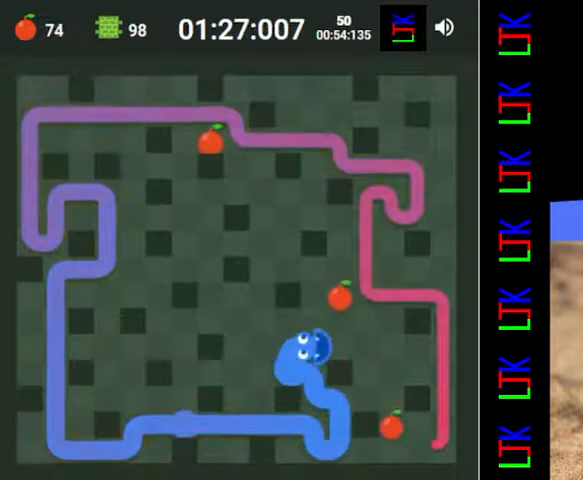
{"keys": ["down"], "events": [[67, "right", "up"], [100, "up", "down"], [300, "up", "up"], [367, "left", "down"], [400, "down", "down"], [467, "left", "up"]]}
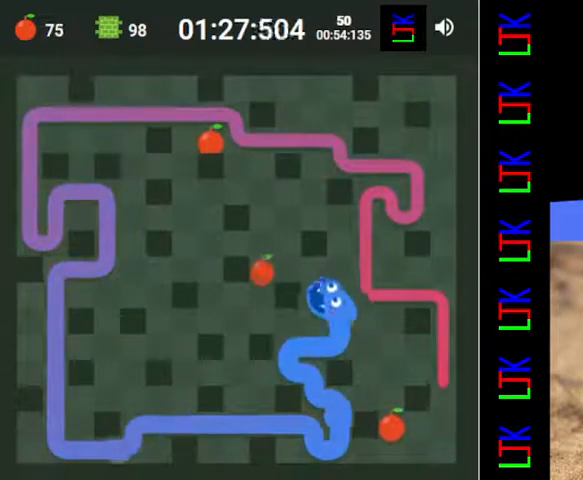
{"keys": ["up"], "events": [[33, "left", "down"], [67, "down", "up"], [333, "left", "up"], [400, "up", "down"]]}
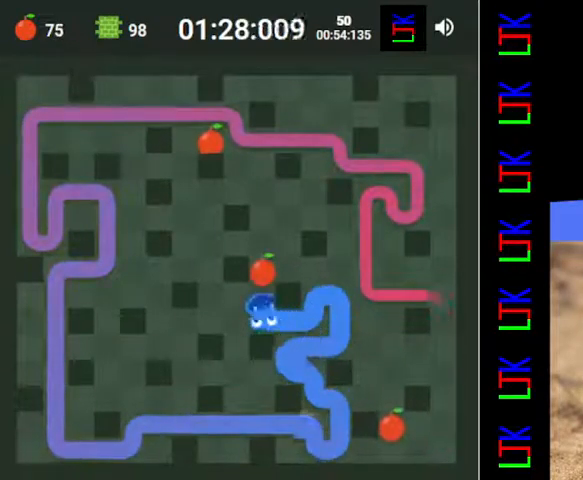
{"keys": [], "events": [[233, "up", "up"]]}
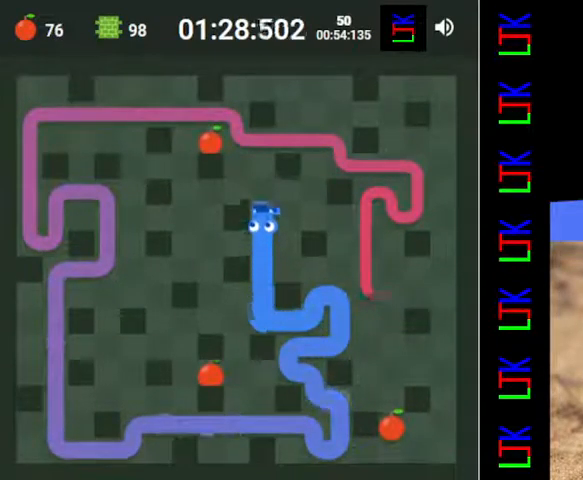
{"keys": ["down"], "events": [[100, "left", "down"], [300, "left", "up"], [333, "down", "down"]]}
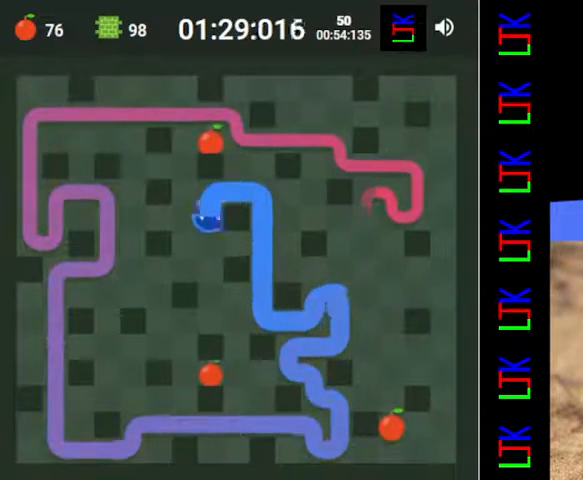
{"keys": ["down", "right"], "events": [[200, "down", "up"], [467, "right", "down"], [500, "down", "down"]]}
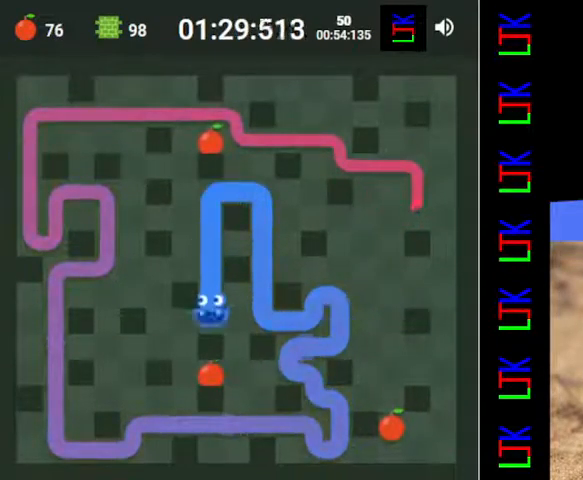
{"keys": ["left"], "events": [[133, "right", "up"], [300, "down", "up"], [400, "left", "down"]]}